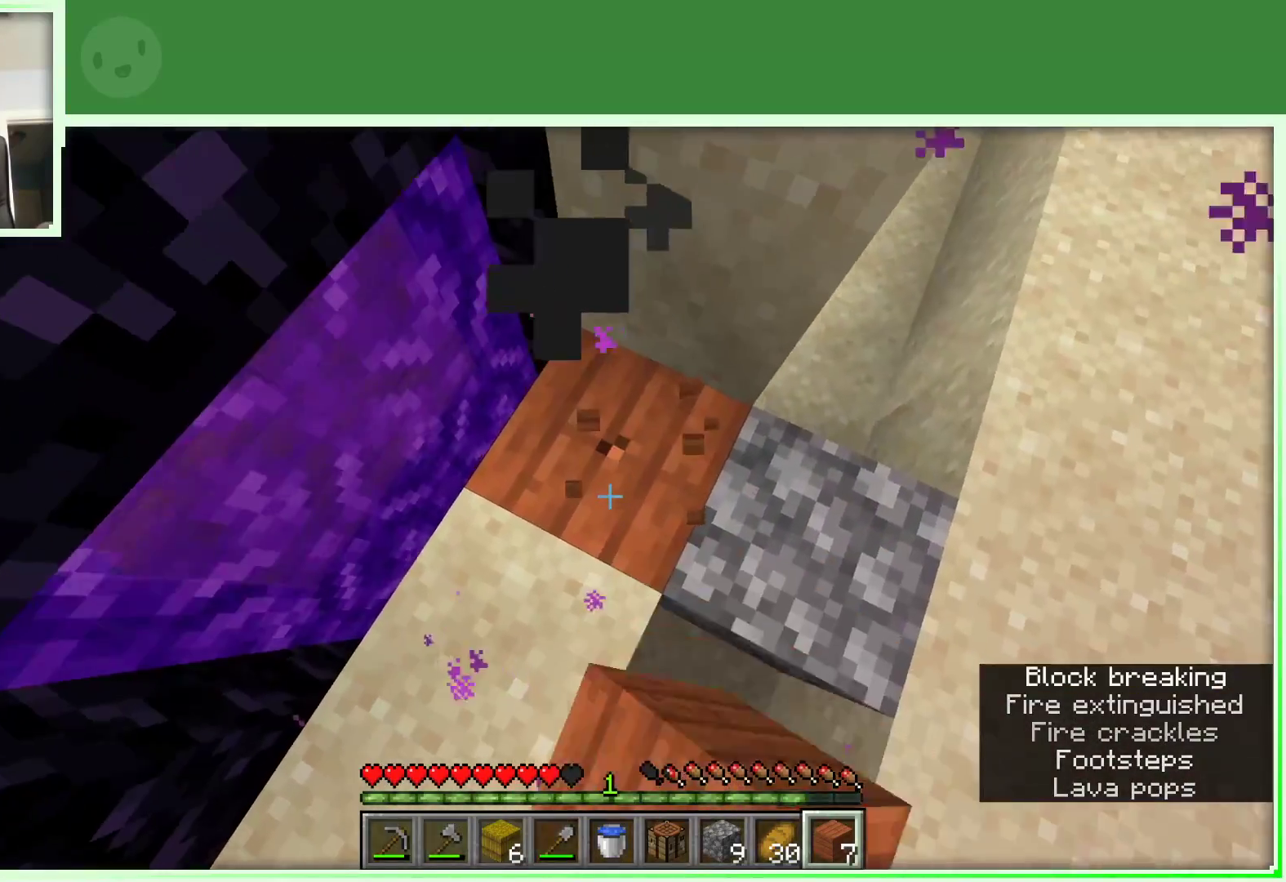
Gameplay with keyboard and mouse; each line is a JSON object with the keys and mouse buttons held at the frame after it. "events" lists presses ("down") and releases ("up") of "a", "d", "s", "space", "w", "mouse_left" and "mouse_right" between this image and that frame as [ms after this image, input, new state], when the widget could be followed in between. "mouse_left", "mouse_right" = the "left", "right" buttons of the "mouse" list. No other keys are recorded. Fast repeated clicks can show as one long hold. Not read: mouse_move.
{"keys": ["d"], "mouse": ["left"], "events": [[100, "a", "up"], [100, "w", "up"], [433, "d", "down"]]}
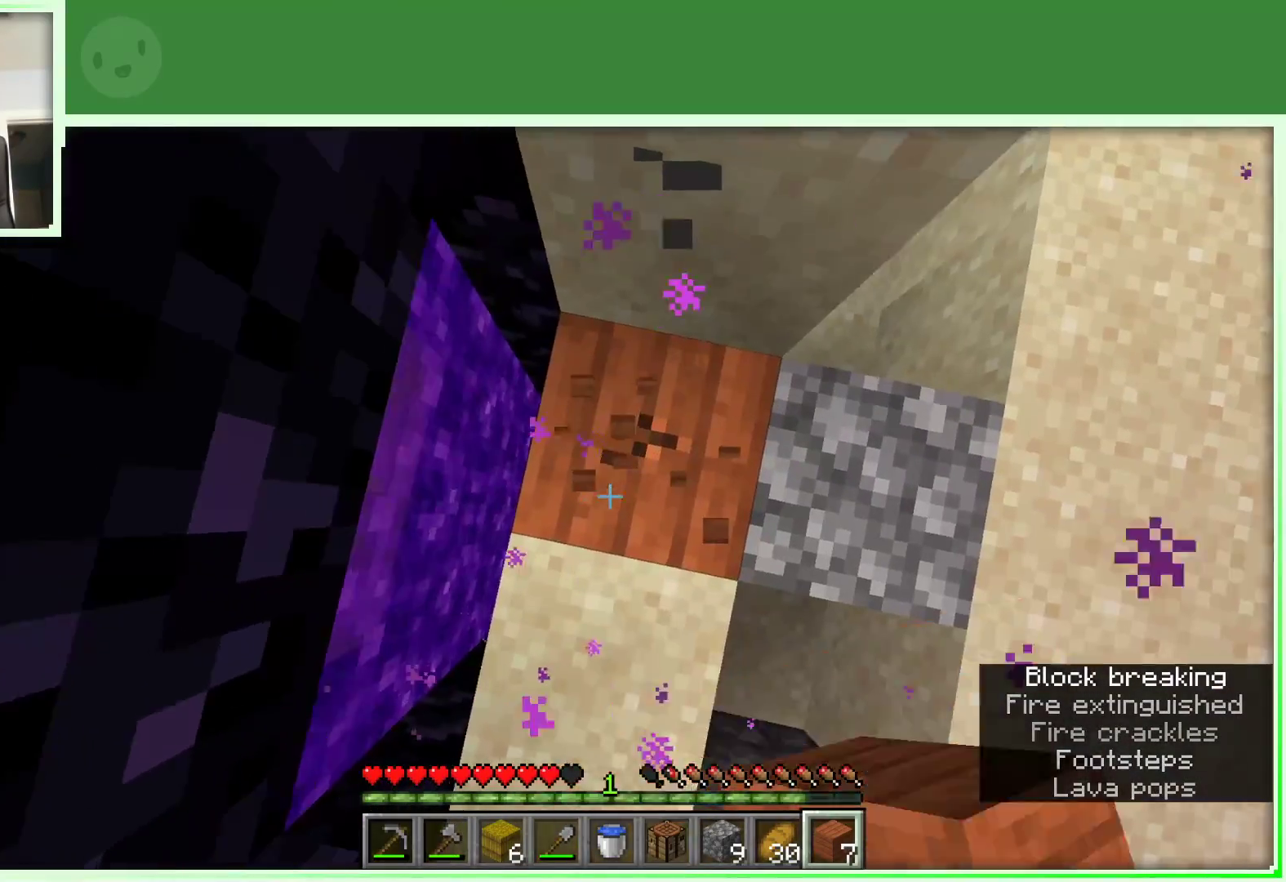
{"keys": [], "mouse": ["left"], "events": [[17, "d", "up"], [17, "w", "down"], [67, "w", "up"]]}
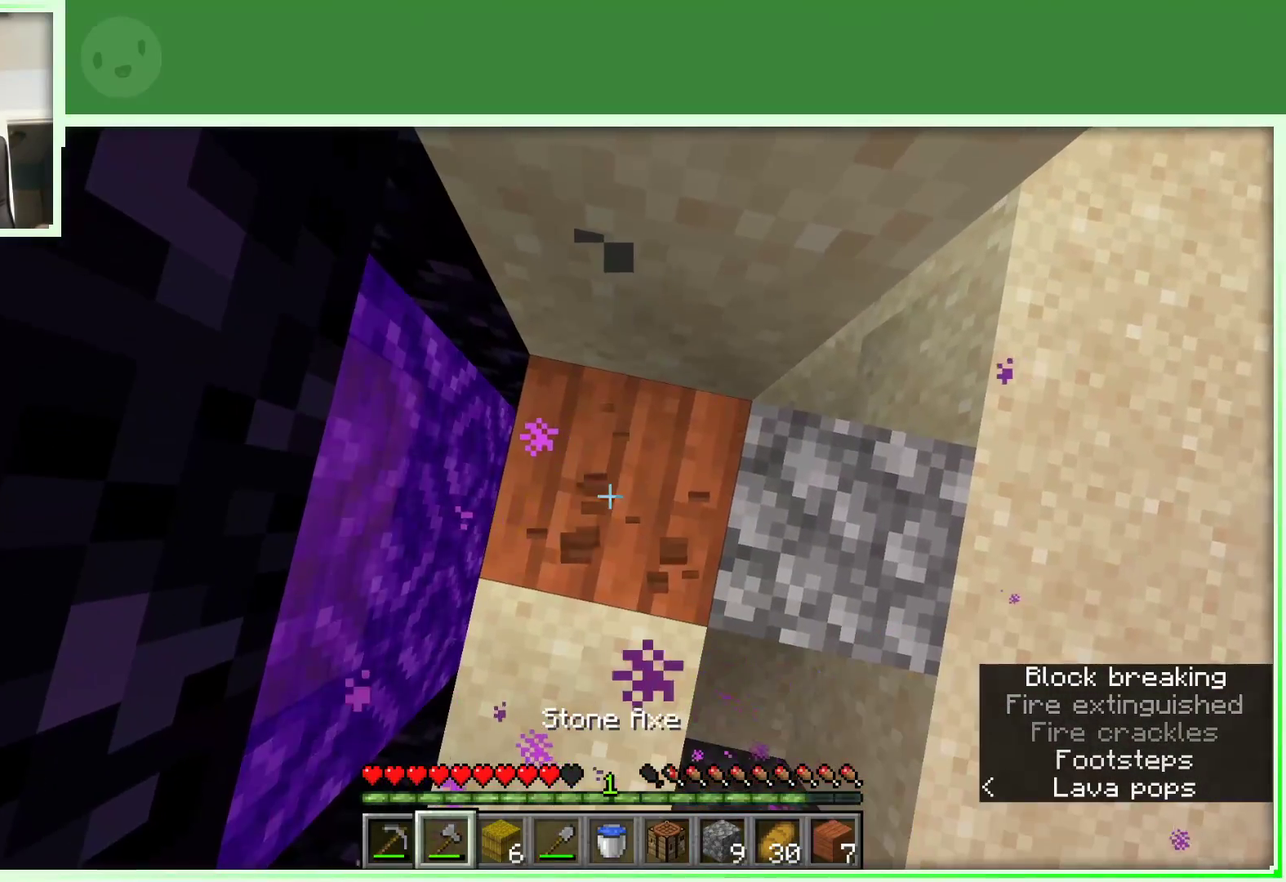
{"keys": [], "mouse": ["left"], "events": []}
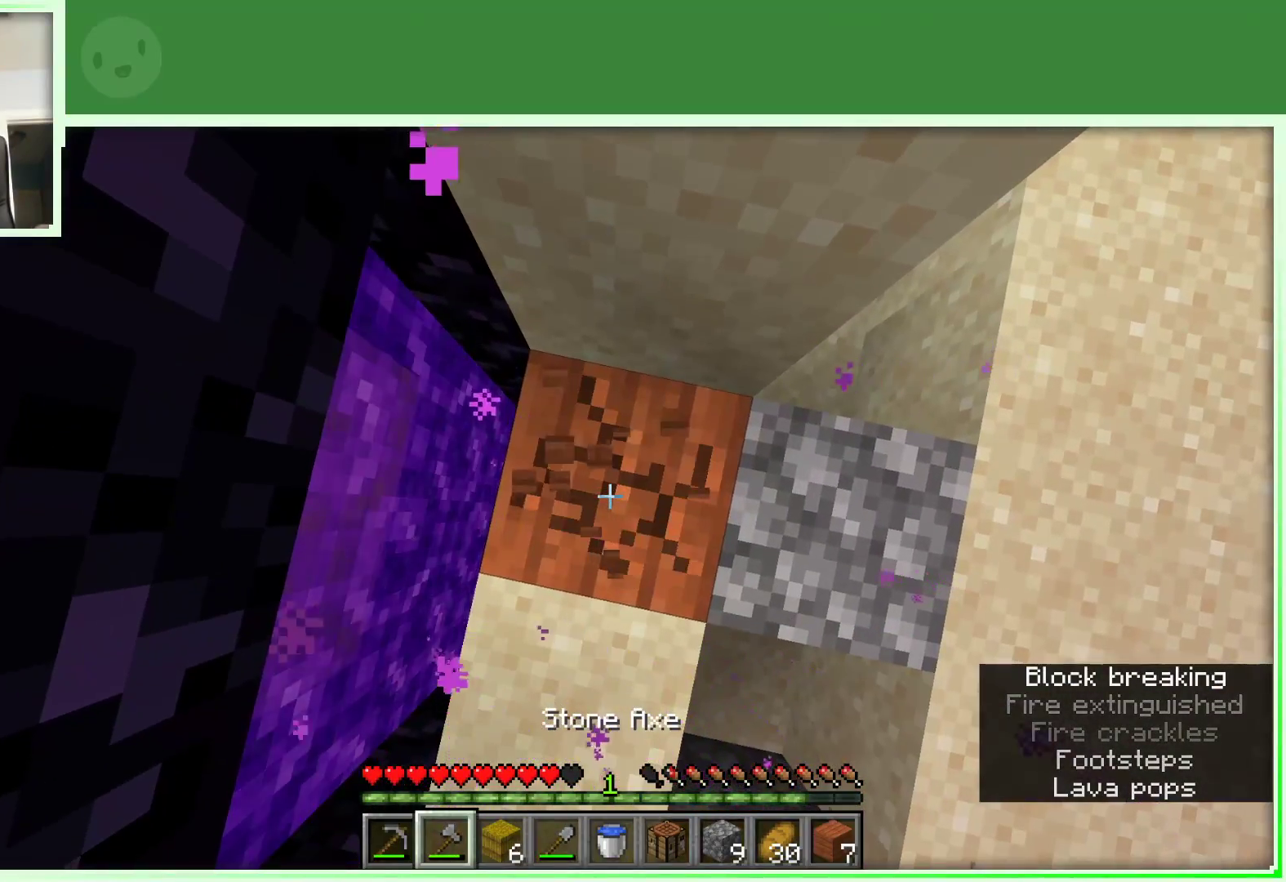
{"keys": [], "mouse": ["left"], "events": [[283, "d", "down"], [333, "d", "up"]]}
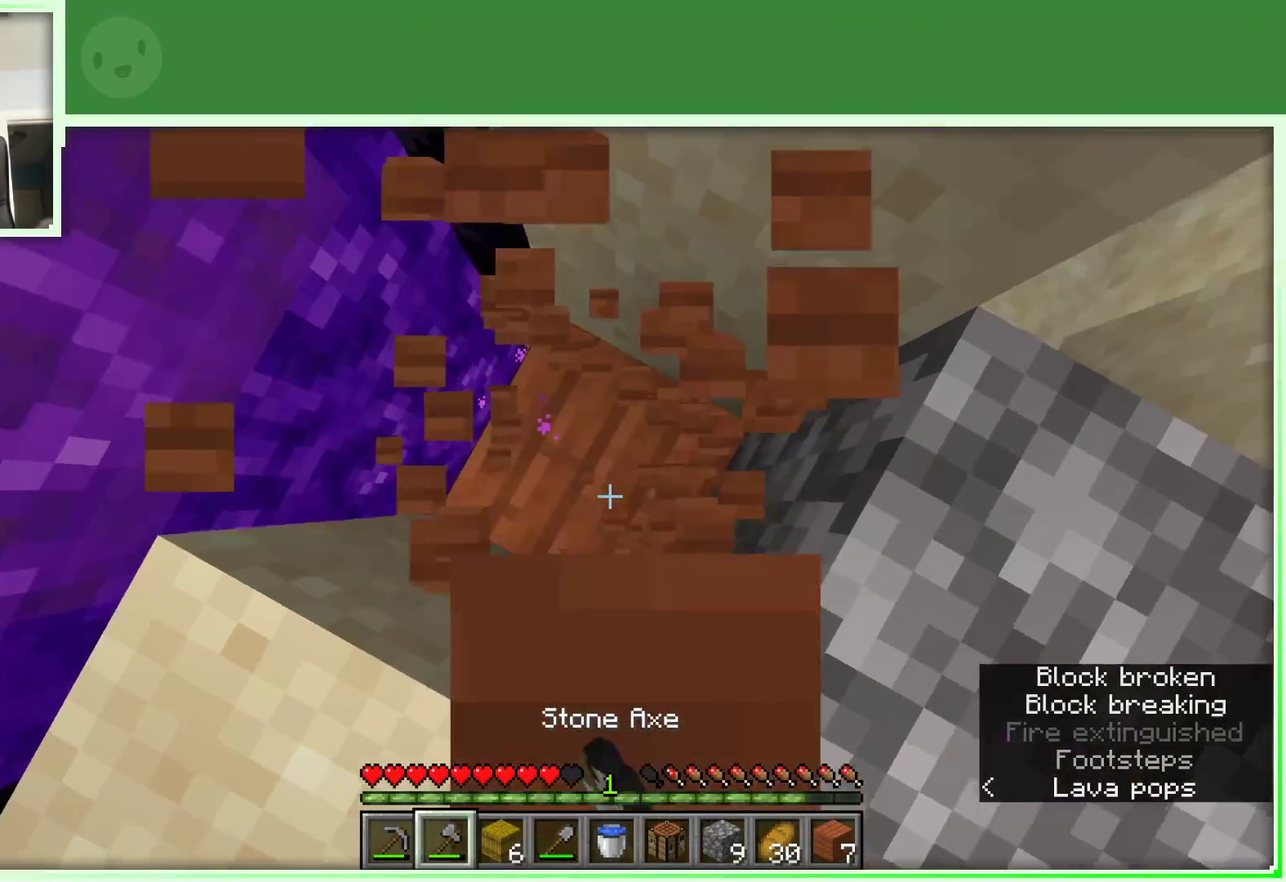
{"keys": [], "mouse": ["left"], "events": []}
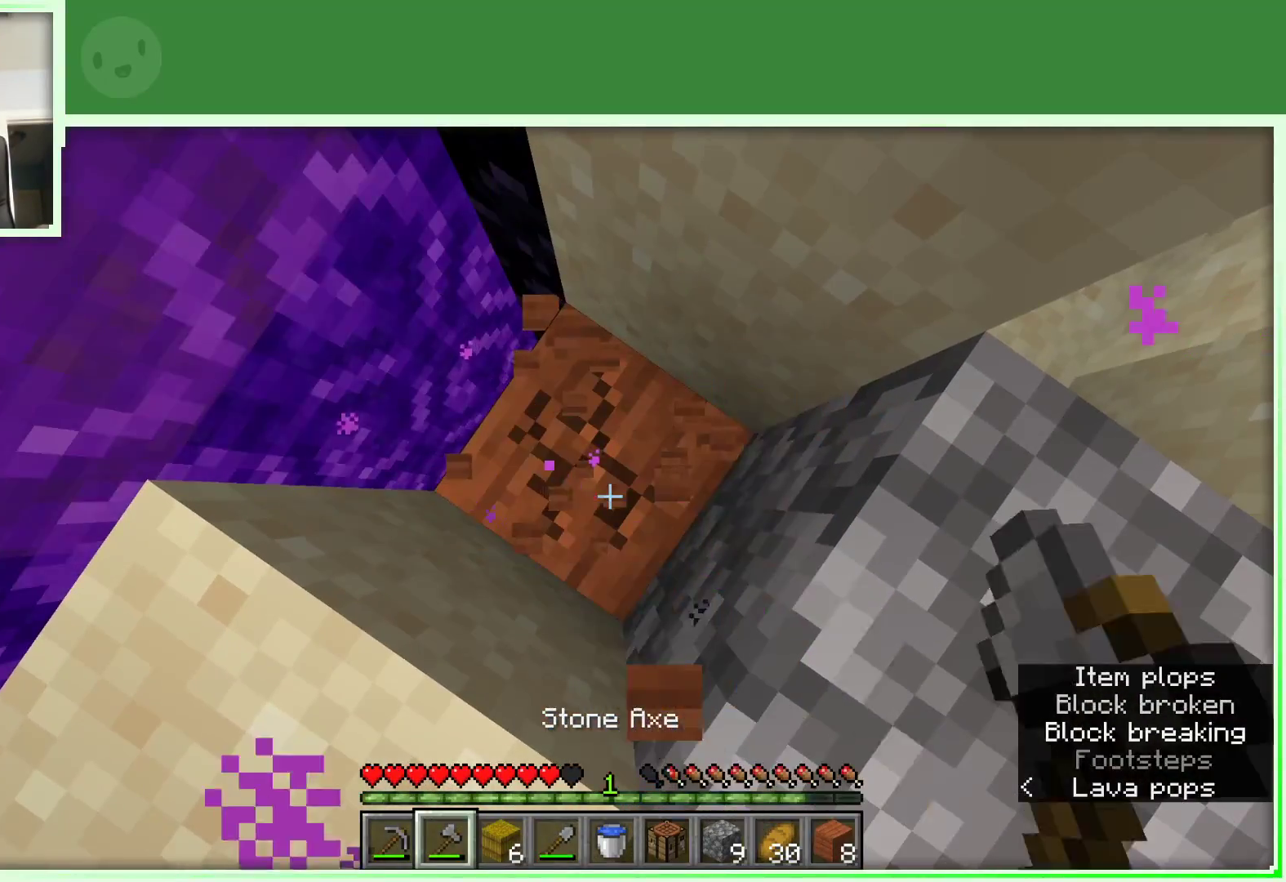
{"keys": [], "mouse": [], "events": [[450, "mouse_left", "up"]]}
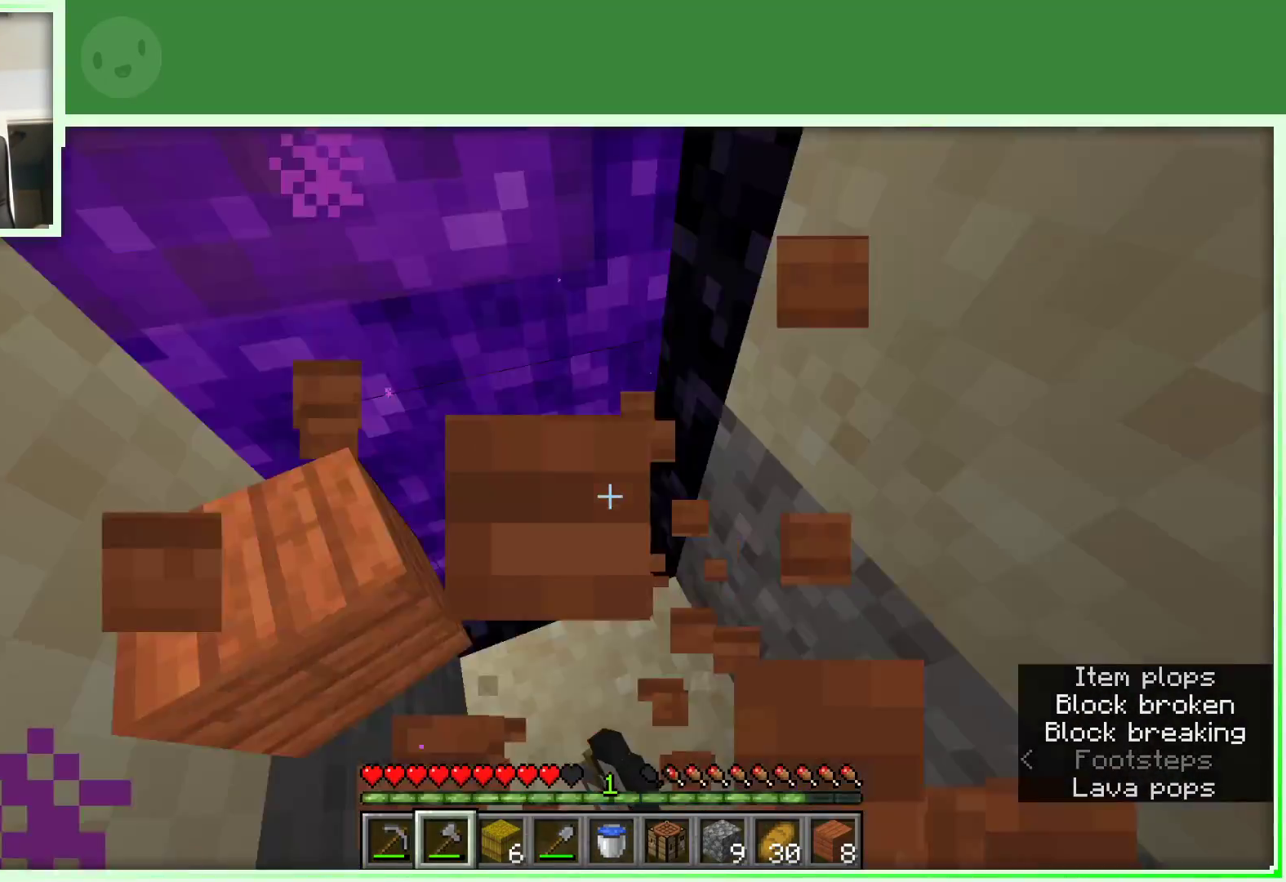
{"keys": ["w"], "mouse": [], "events": [[233, "w", "down"]]}
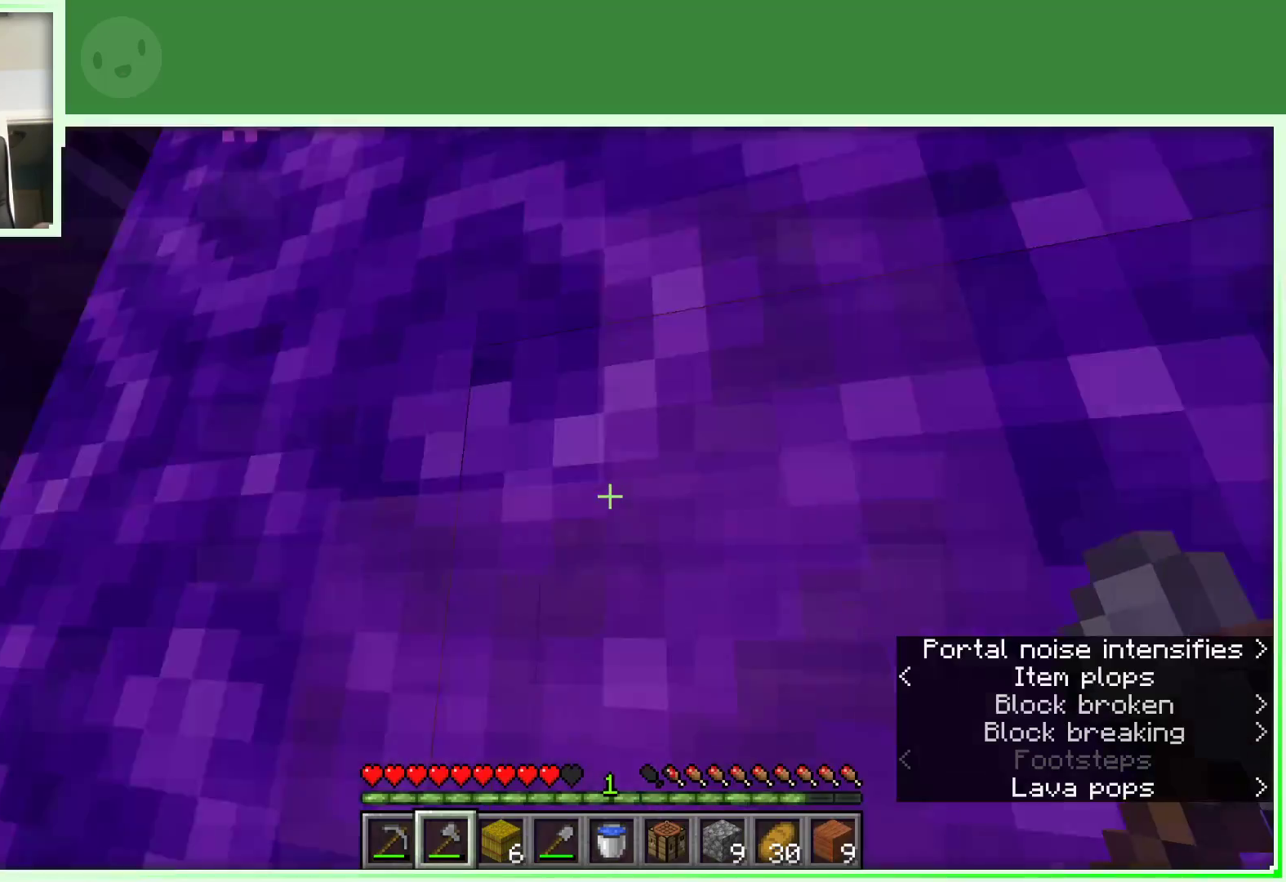
{"keys": ["a"], "mouse": [], "events": [[200, "w", "up"], [400, "a", "down"]]}
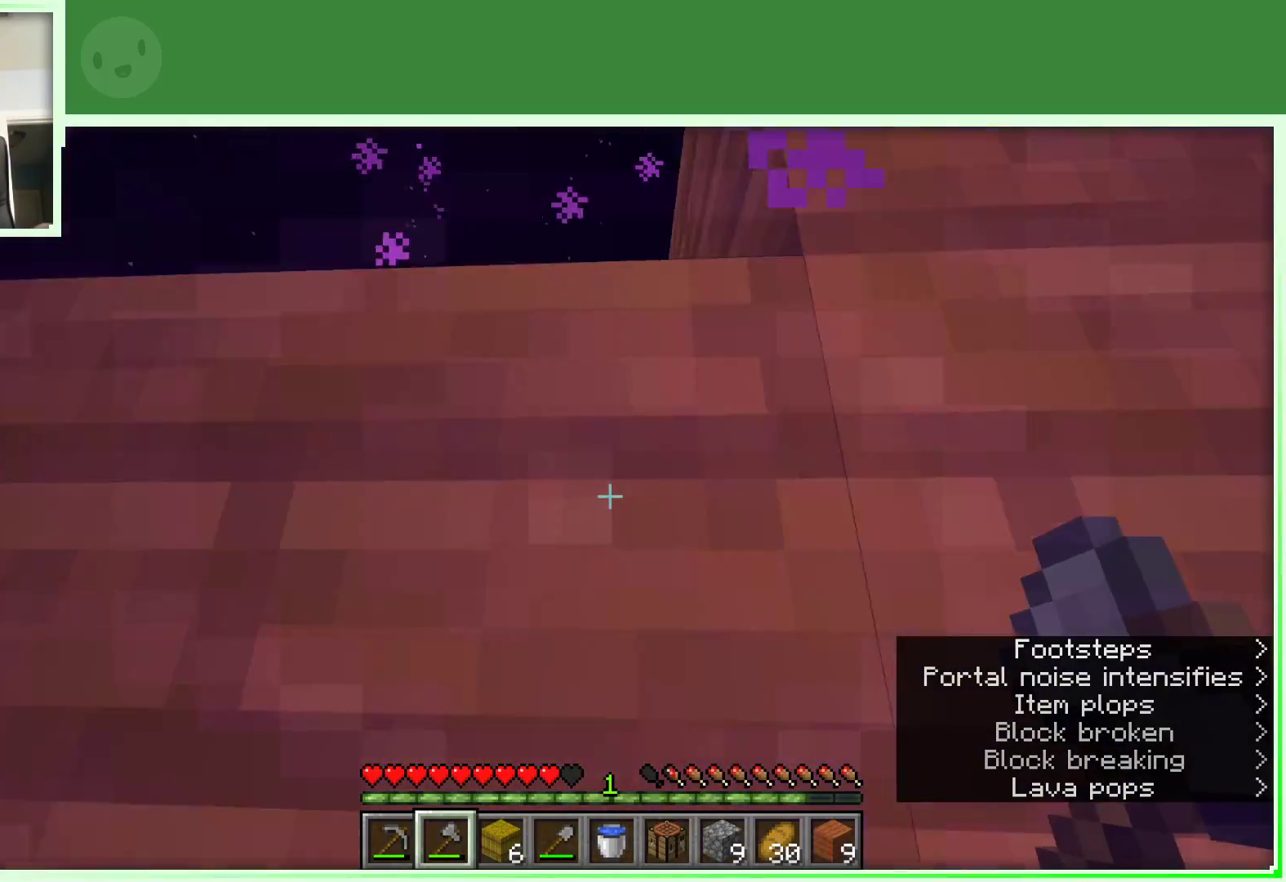
{"keys": [], "mouse": ["left"], "events": [[133, "a", "up"], [167, "mouse_left", "down"]]}
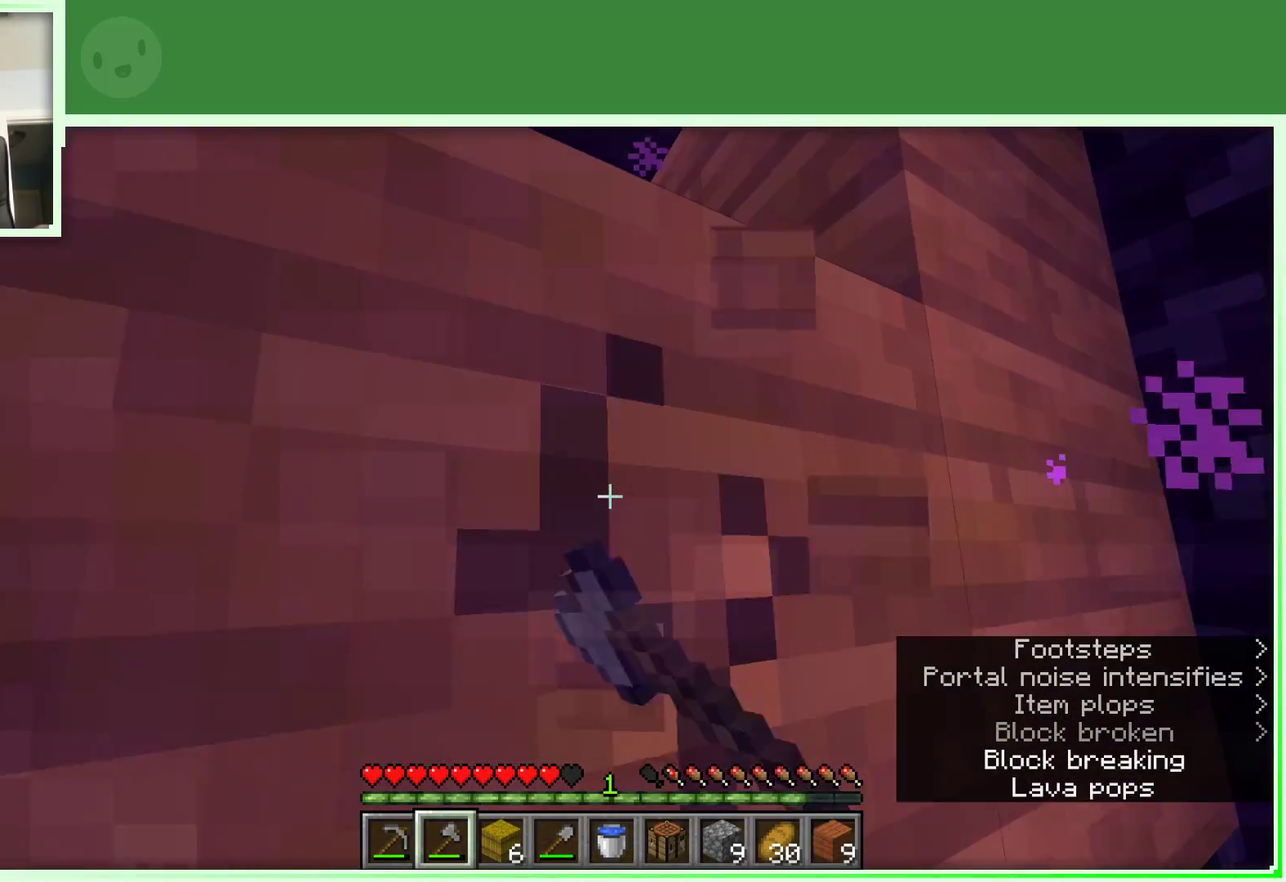
{"keys": [], "mouse": ["left"], "events": []}
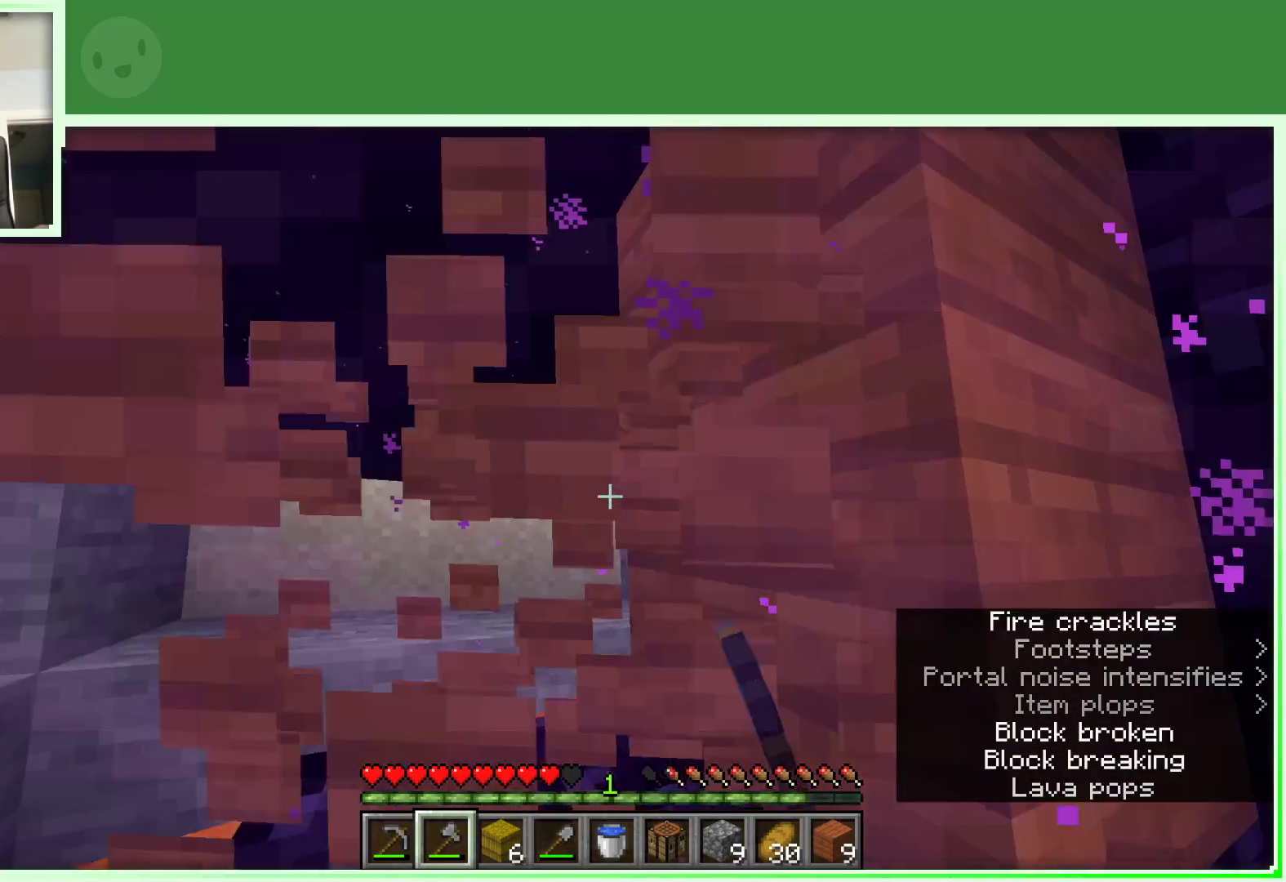
{"keys": [], "mouse": ["left"], "events": [[350, "w", "down"], [433, "w", "up"]]}
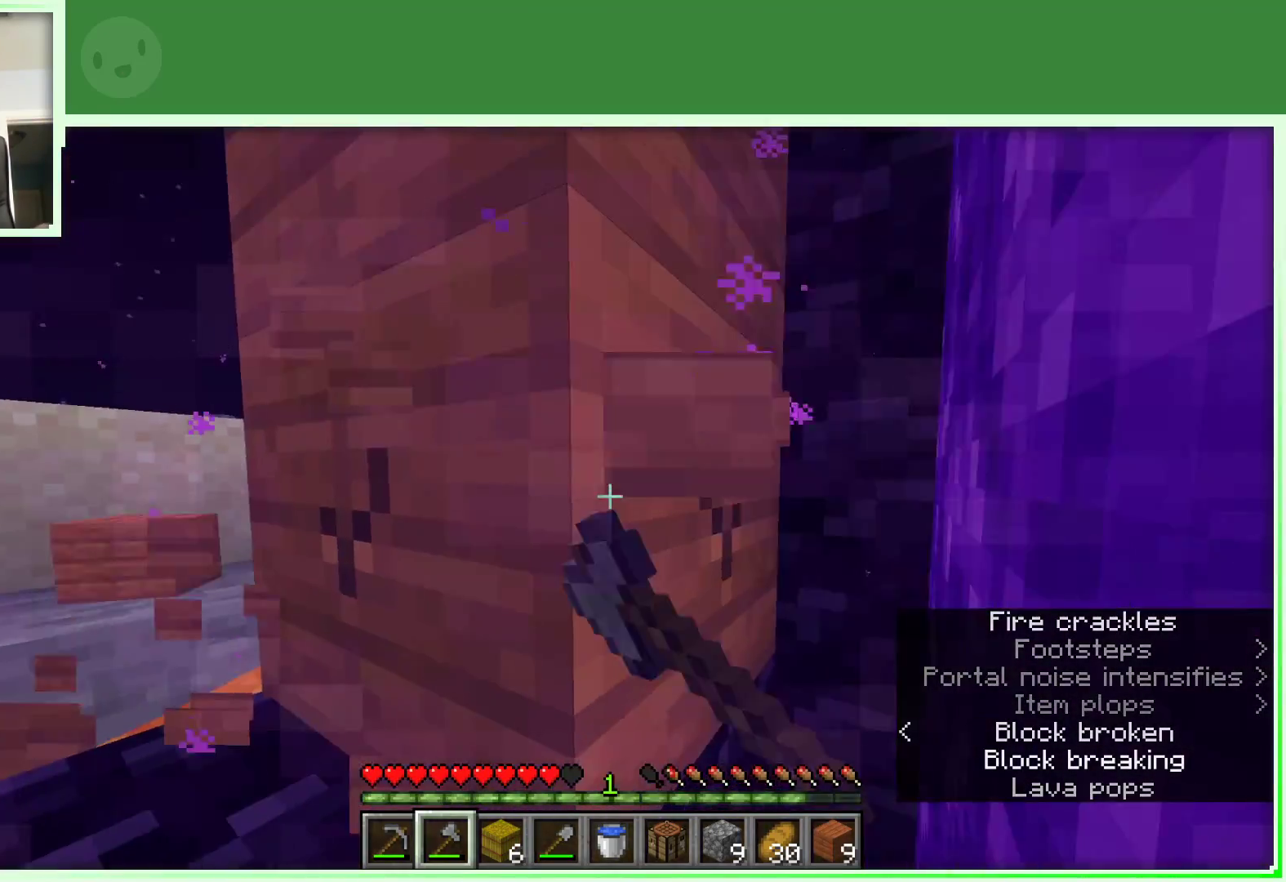
{"keys": [], "mouse": ["left"], "events": []}
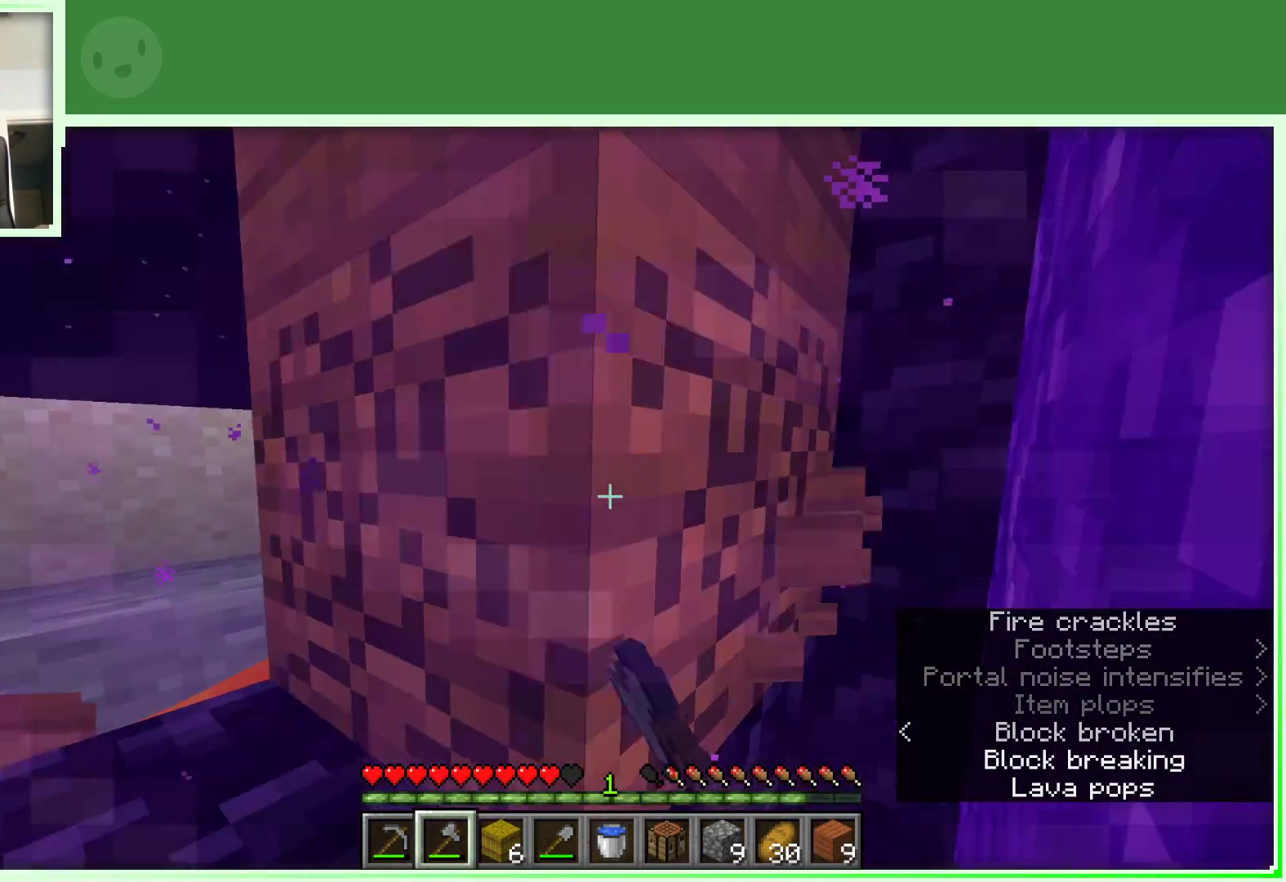
{"keys": [], "mouse": ["left"], "events": [[283, "w", "down"], [467, "w", "up"]]}
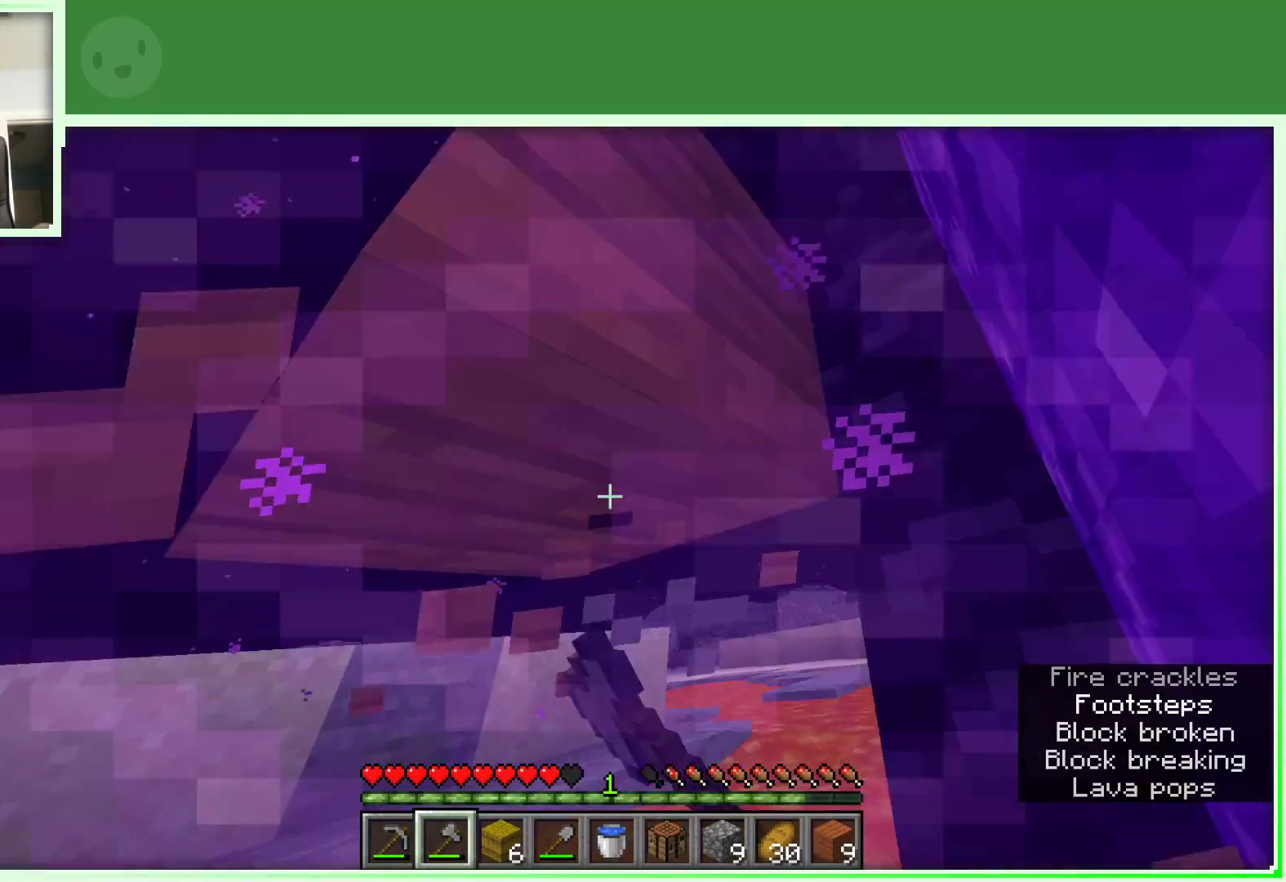
{"keys": [], "mouse": ["left"], "events": []}
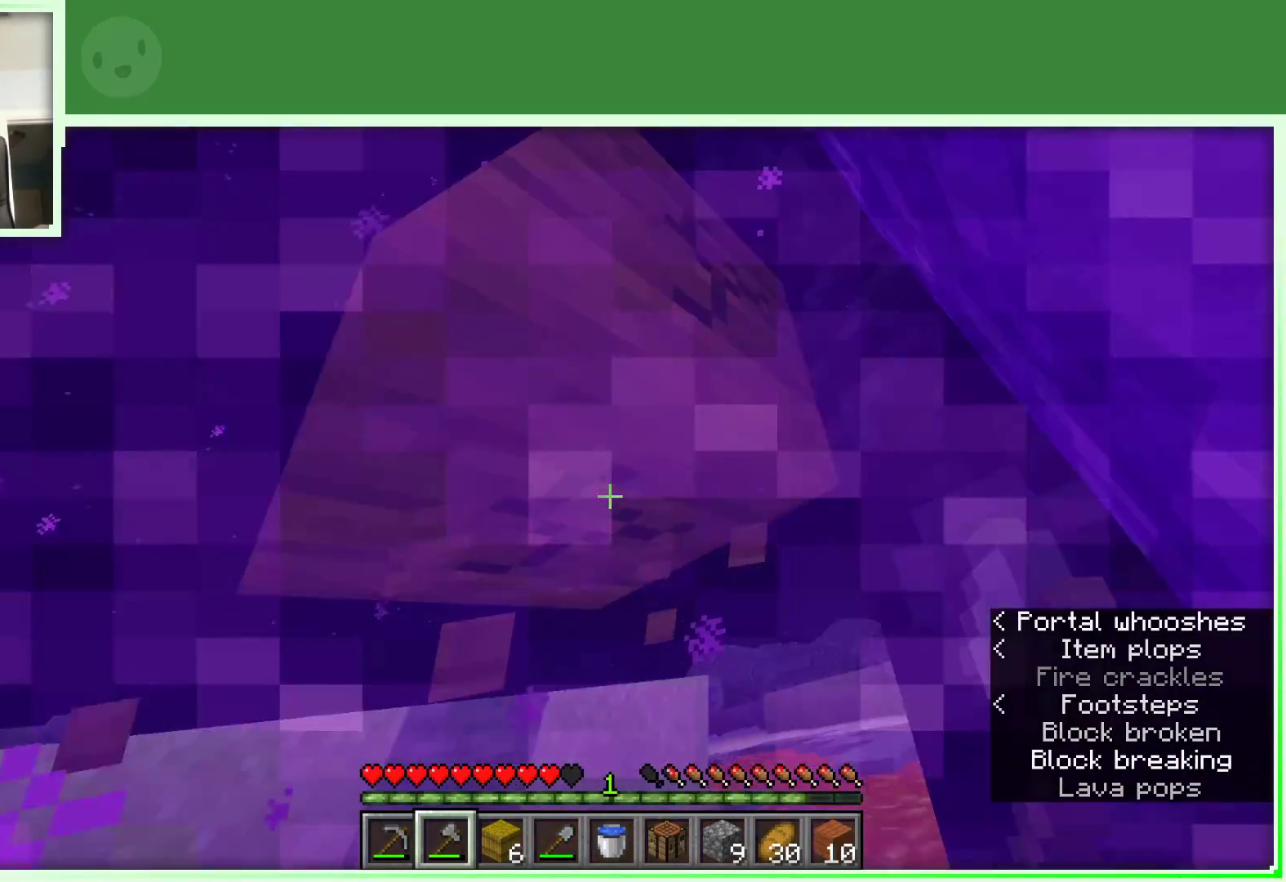
{"keys": [], "mouse": ["left"], "events": []}
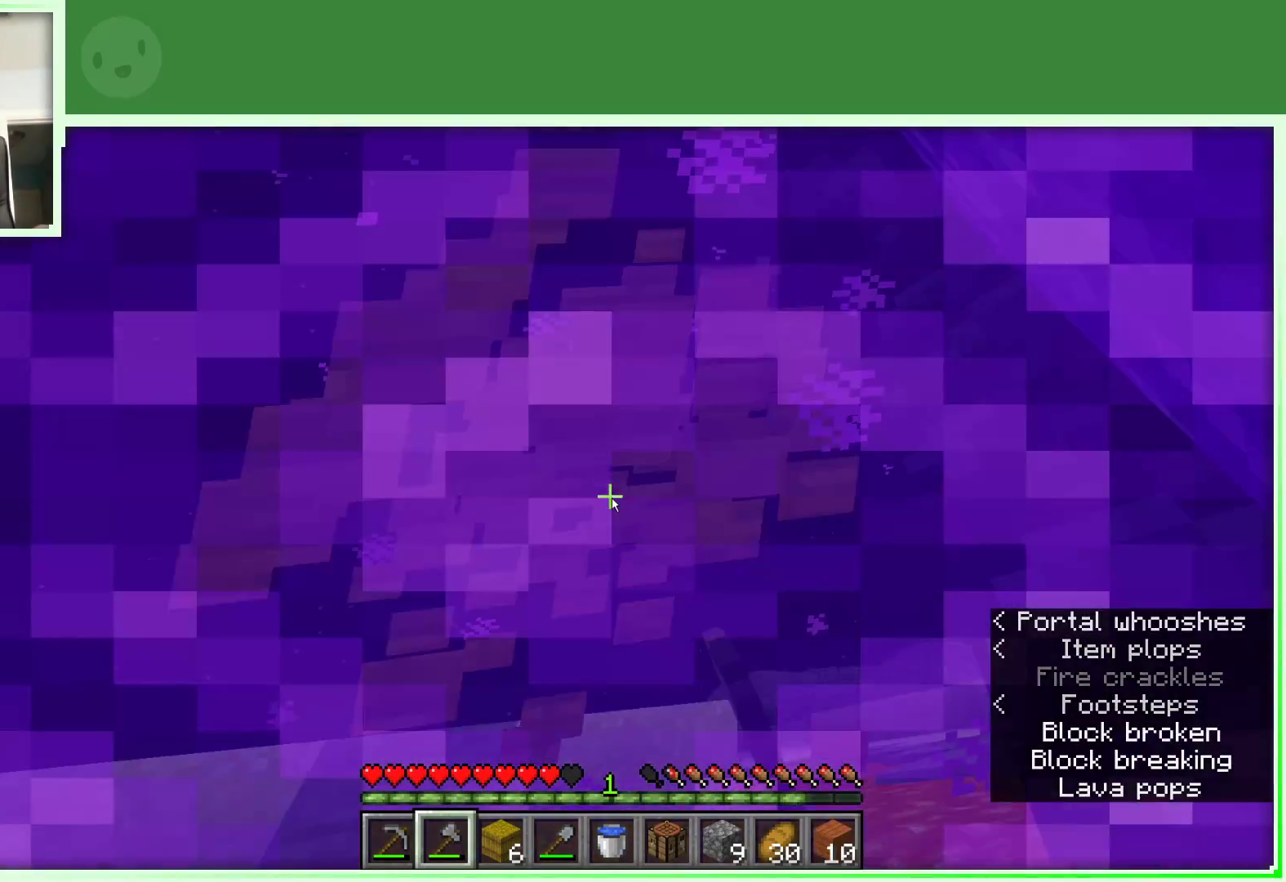
{"keys": [], "mouse": [], "events": [[283, "mouse_left", "up"]]}
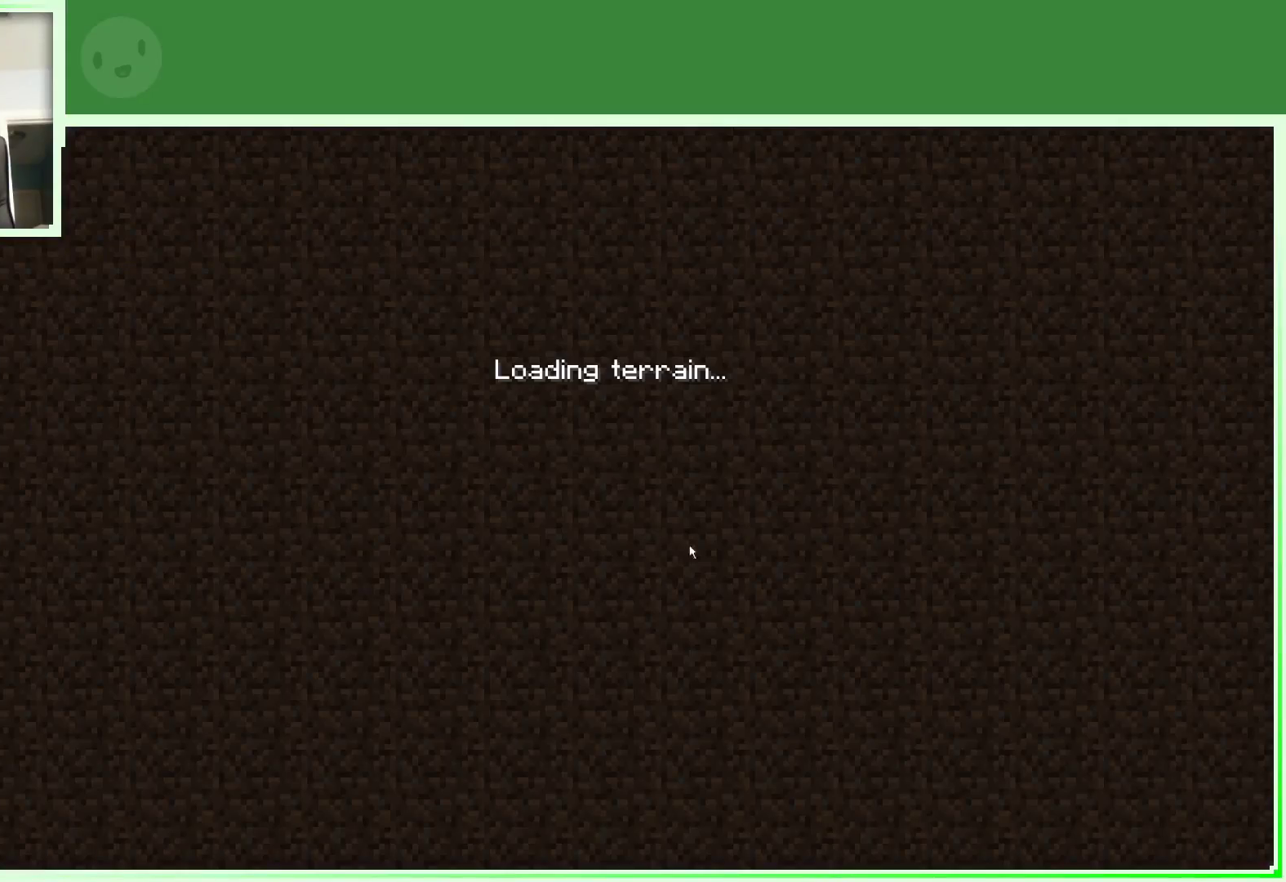
{"keys": [], "mouse": [], "events": []}
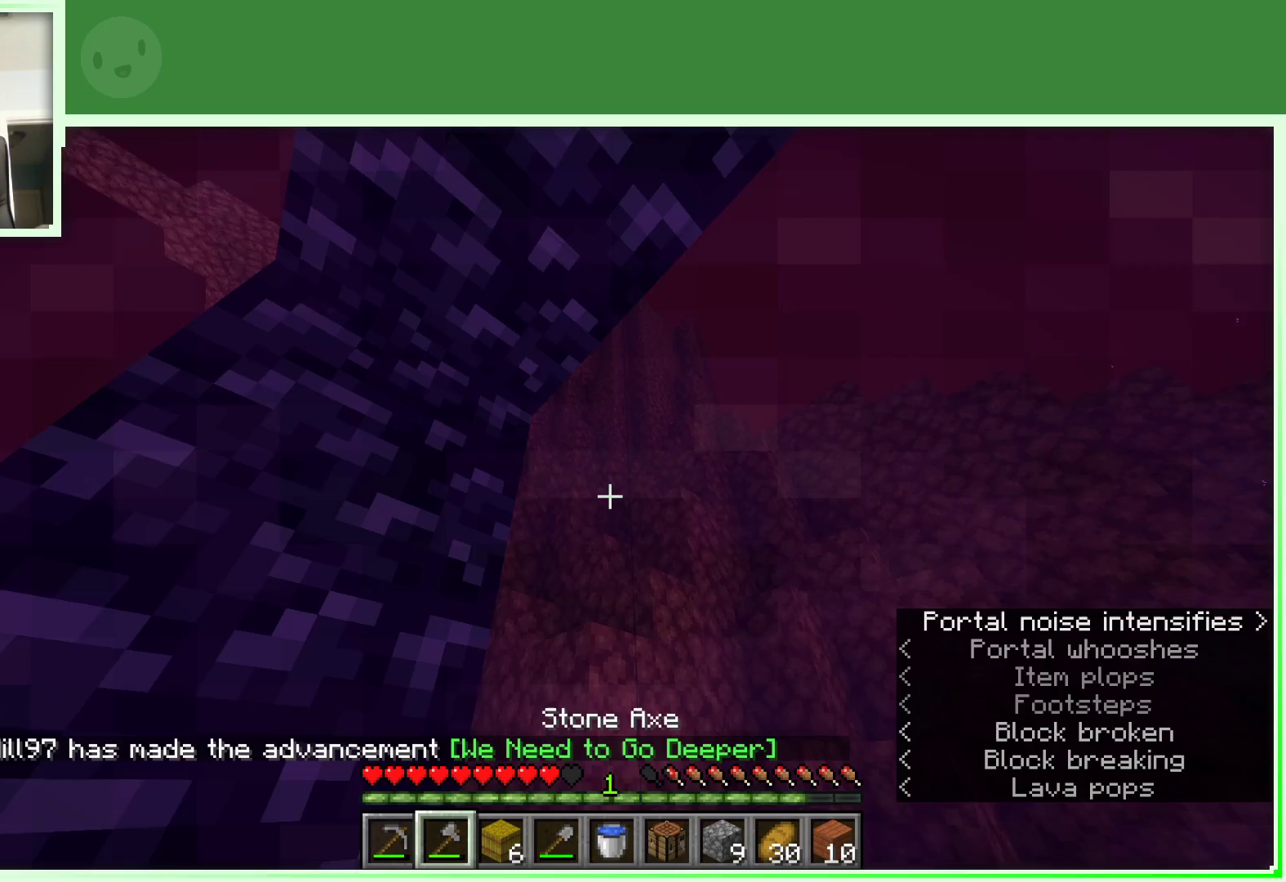
{"keys": [], "mouse": [], "events": []}
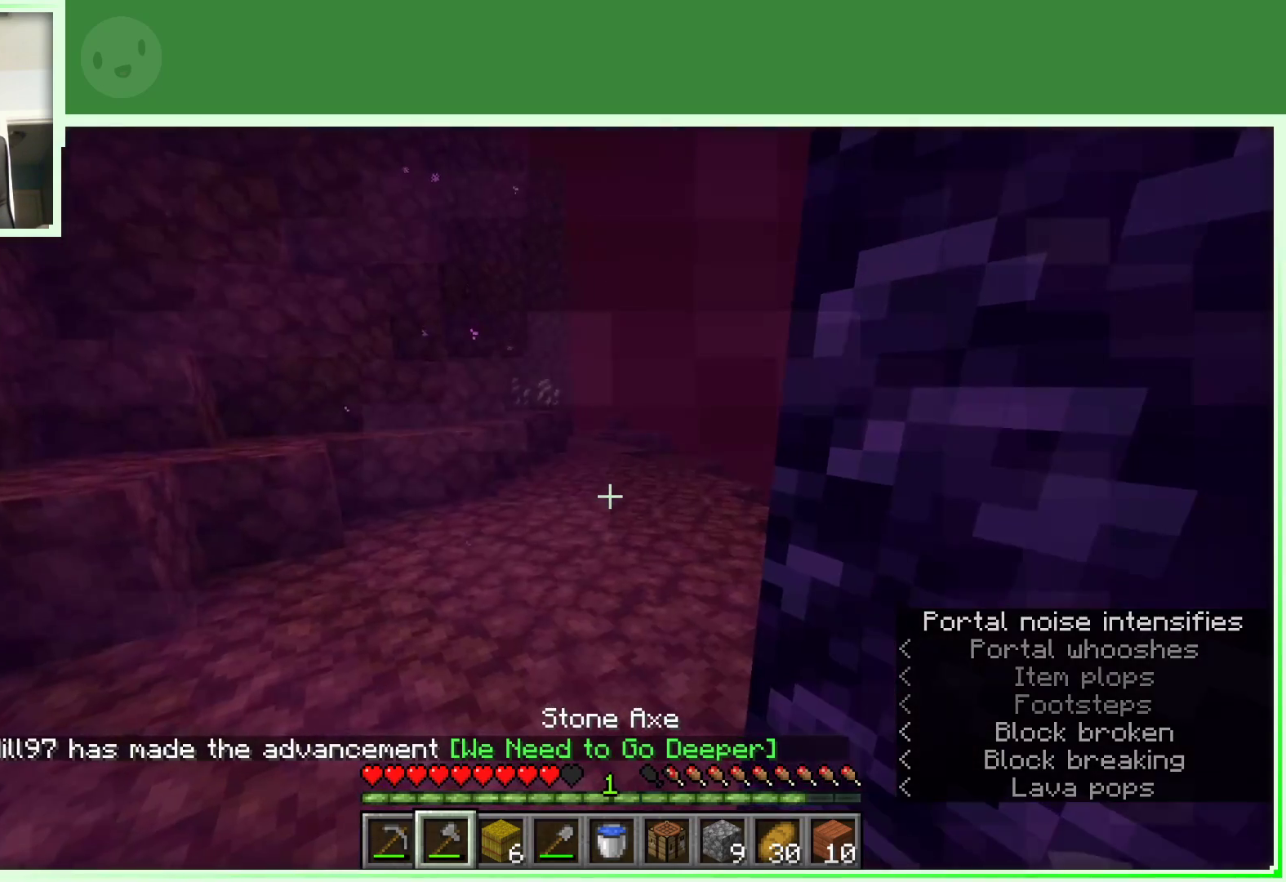
{"keys": ["a", "w"], "mouse": [], "events": [[50, "a", "down"], [50, "w", "down"]]}
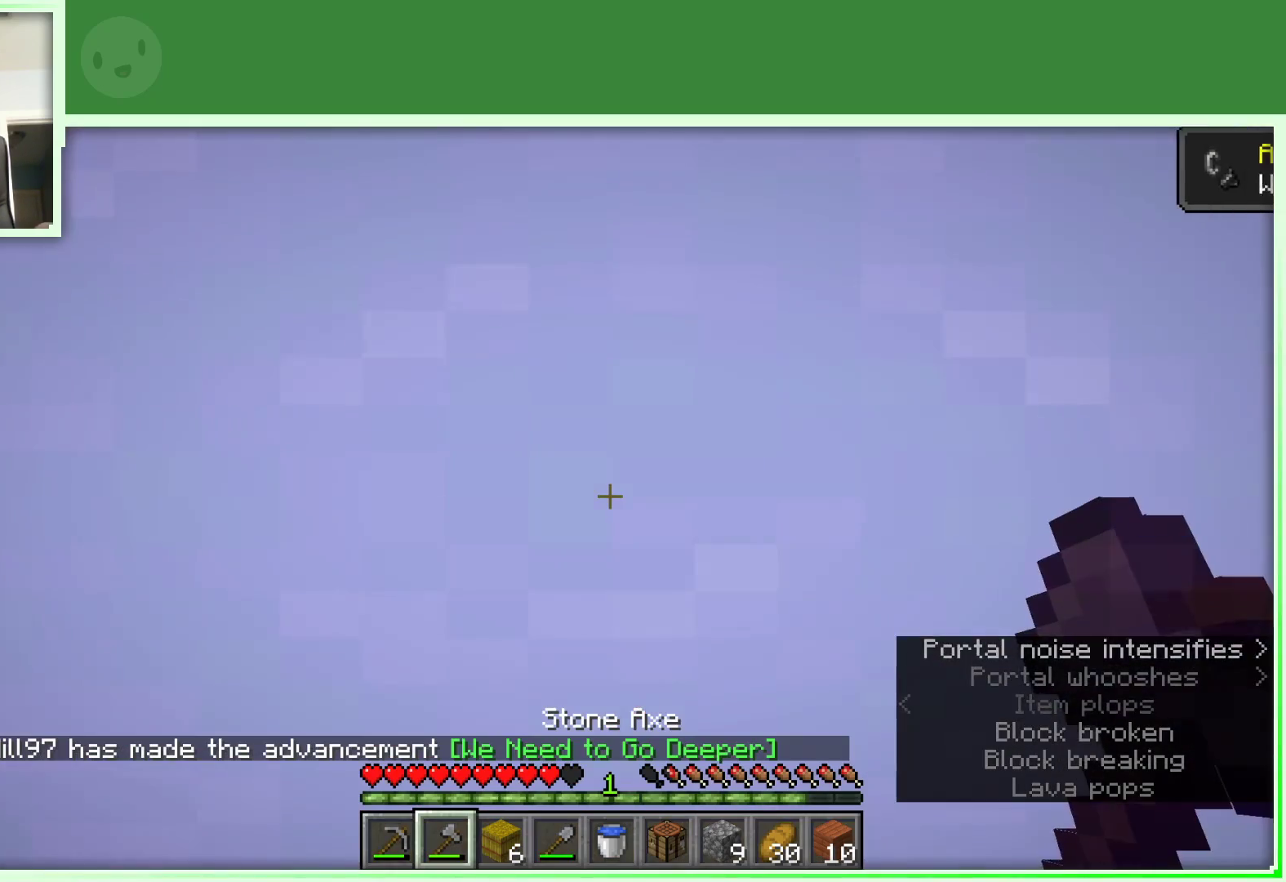
{"keys": [], "mouse": [], "events": [[167, "a", "up"], [167, "w", "up"]]}
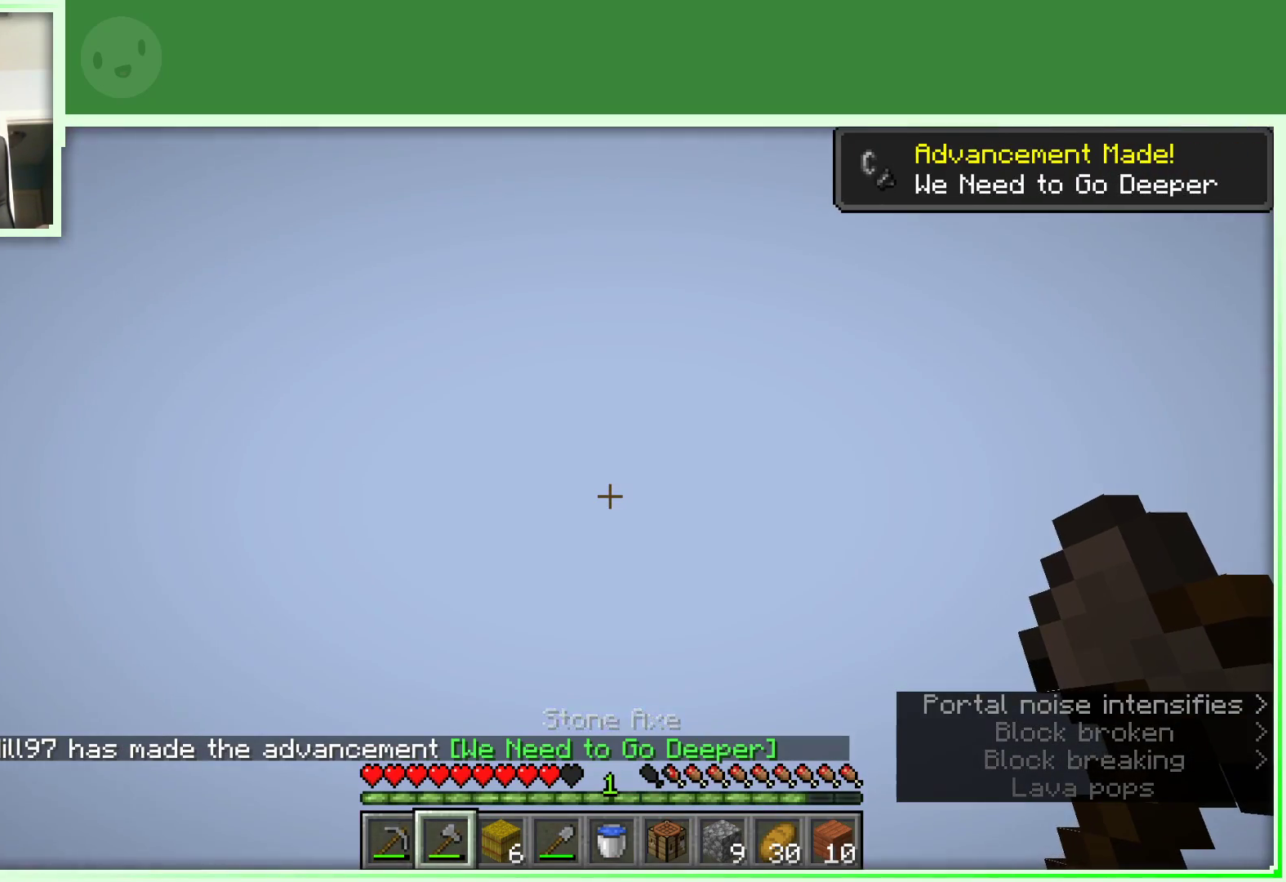
{"keys": [], "mouse": [], "events": []}
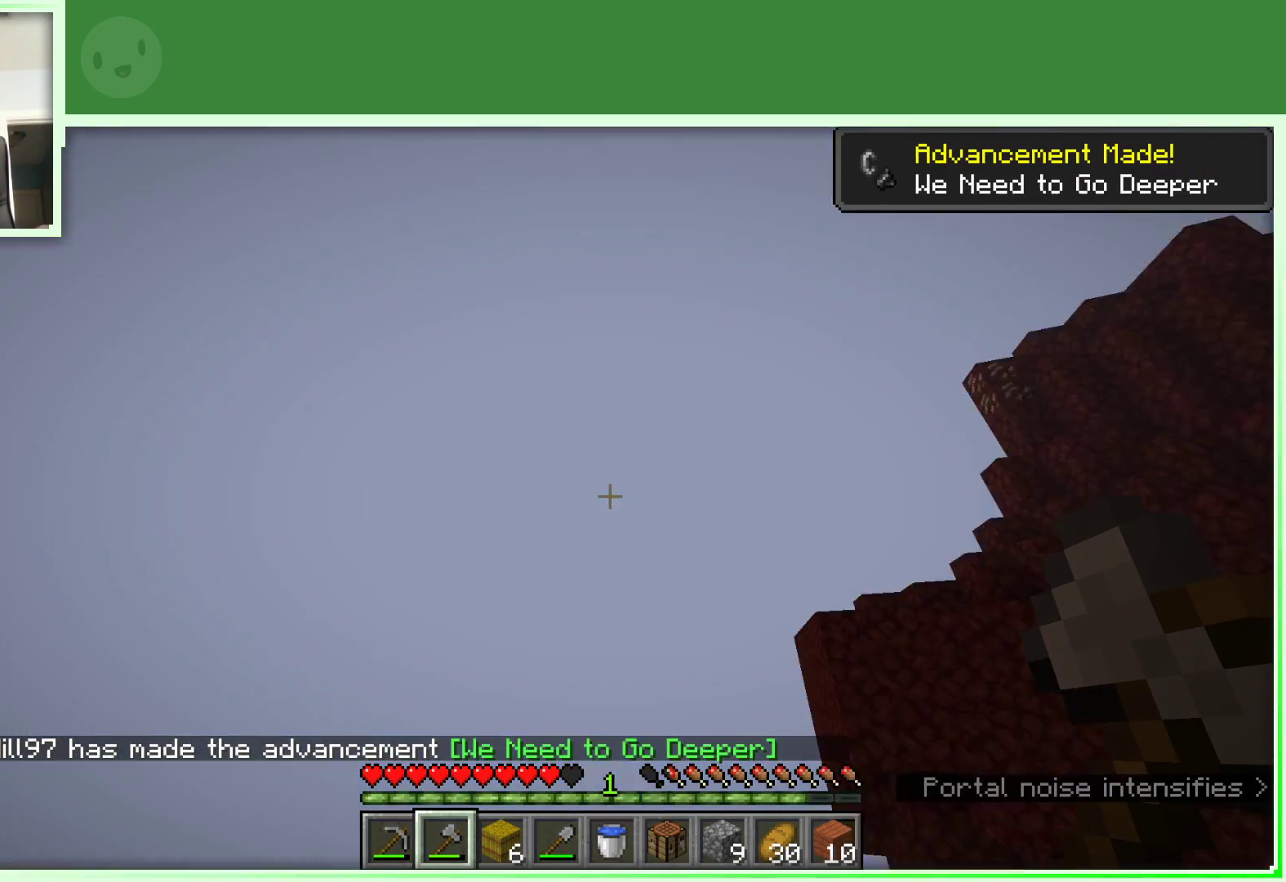
{"keys": [], "mouse": [], "events": []}
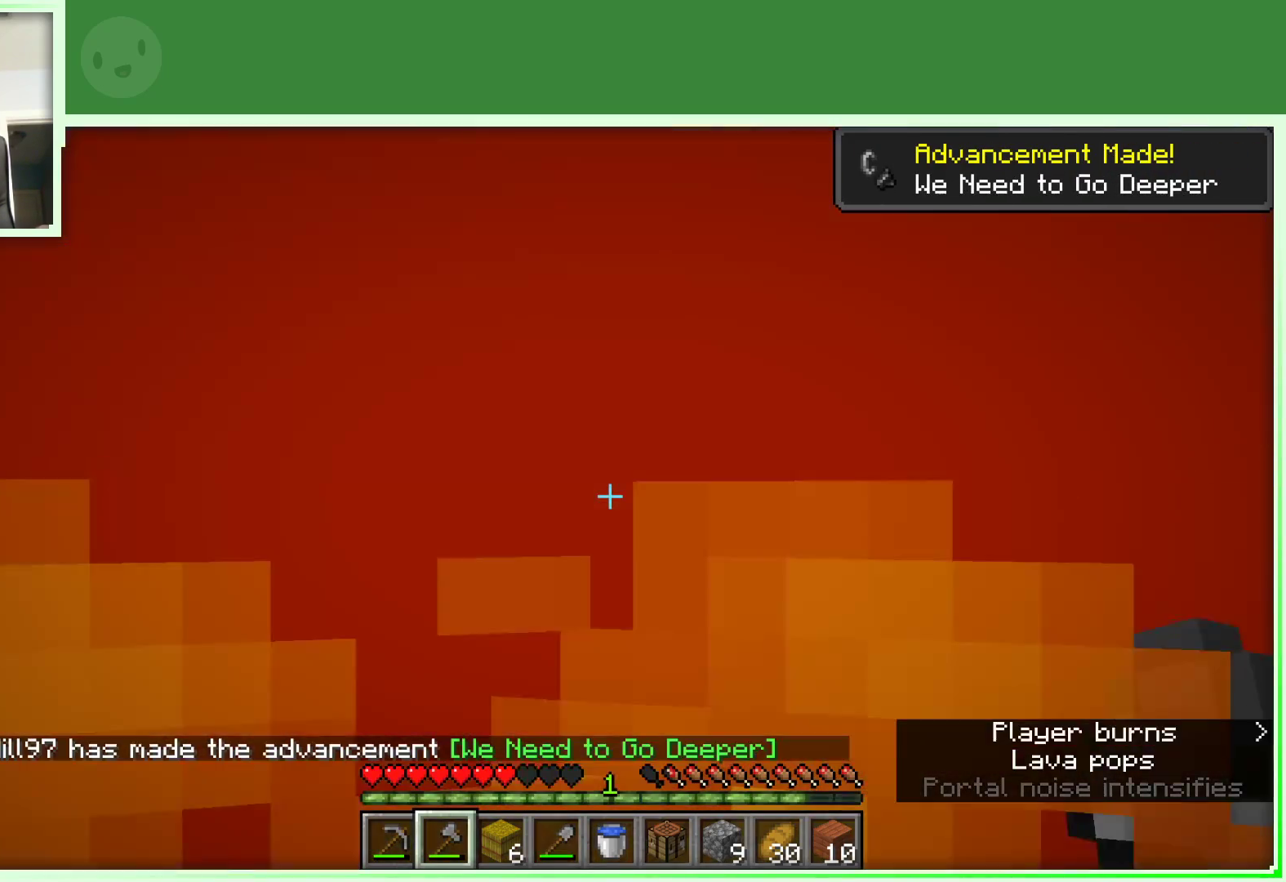
{"keys": ["space"], "mouse": [], "events": [[433, "space", "down"]]}
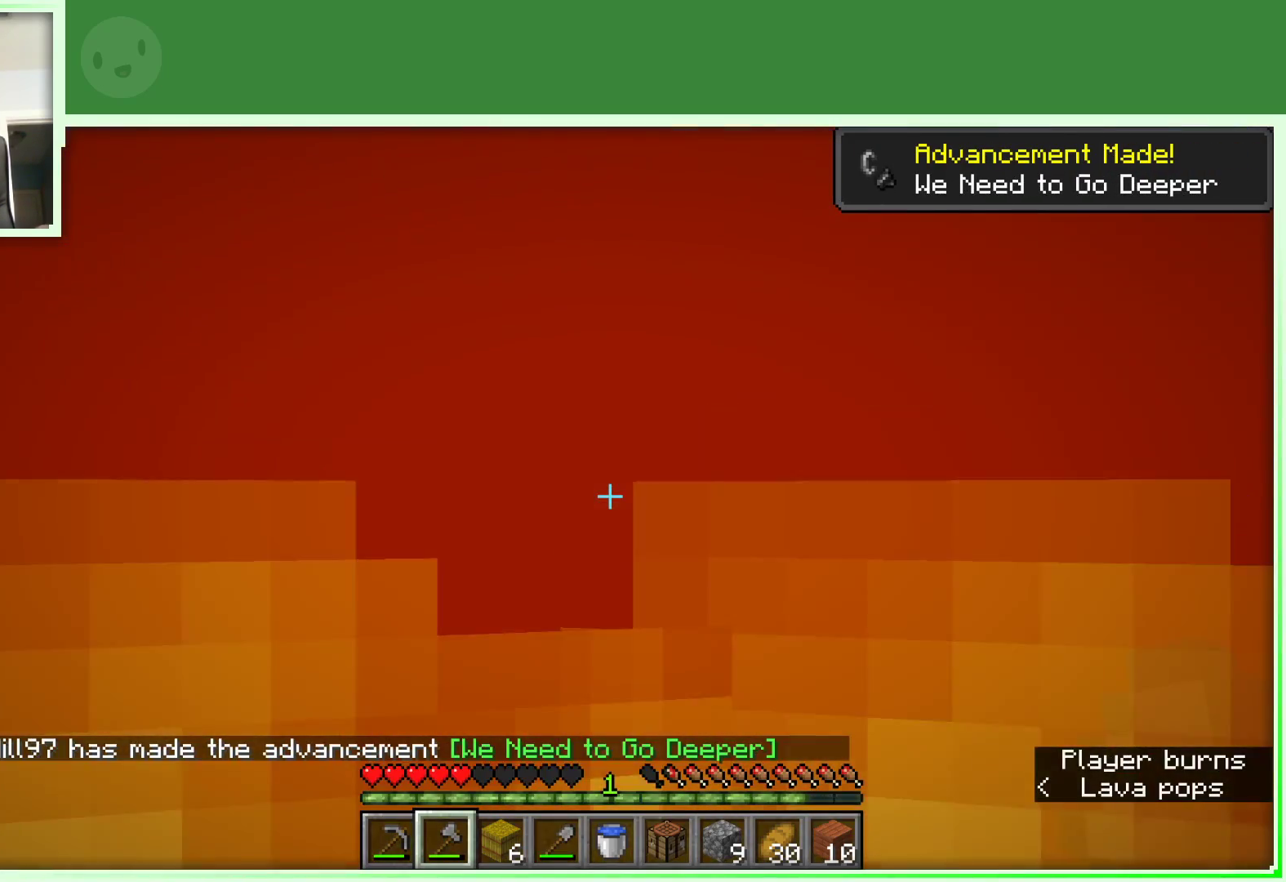
{"keys": ["d", "space"], "mouse": [], "events": [[217, "d", "down"]]}
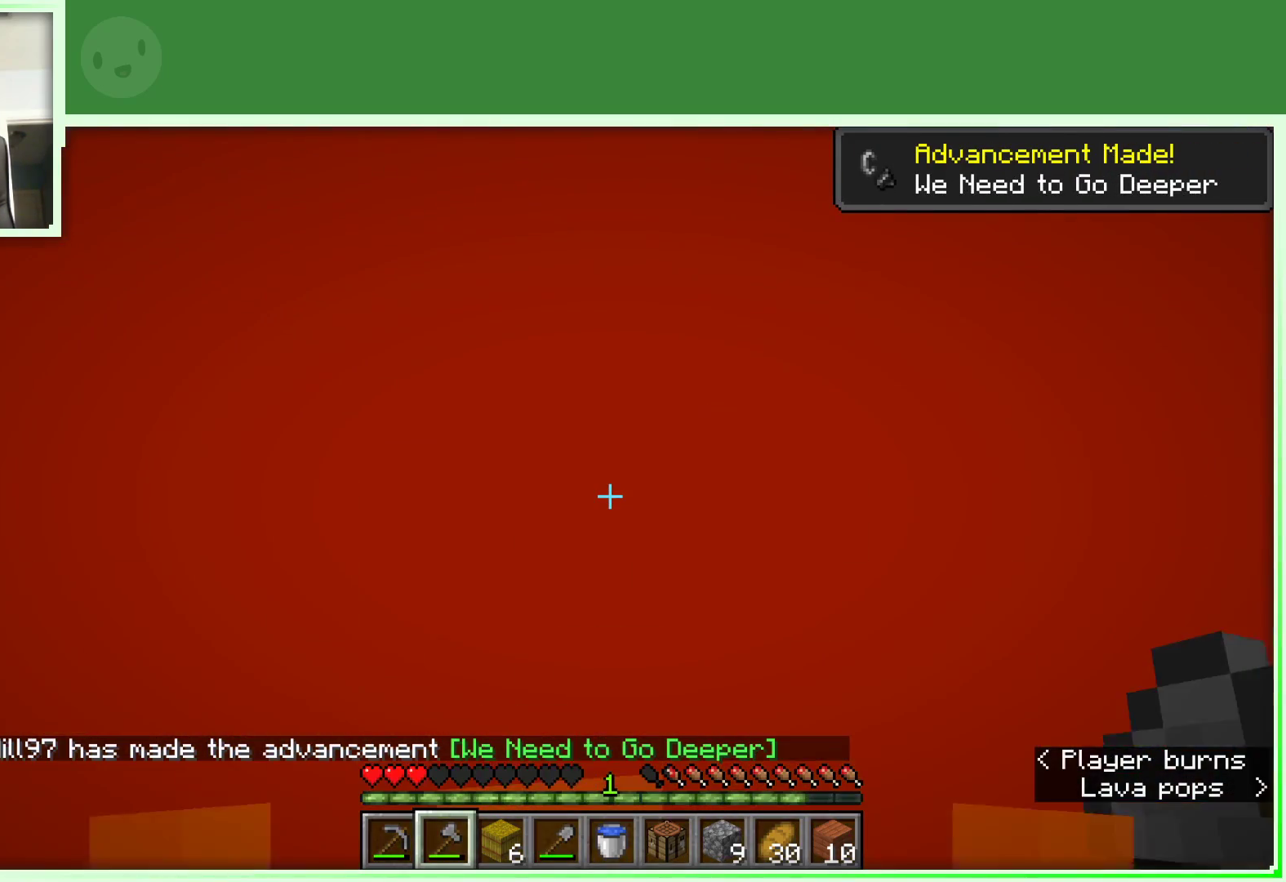
{"keys": ["d", "space"], "mouse": [], "events": []}
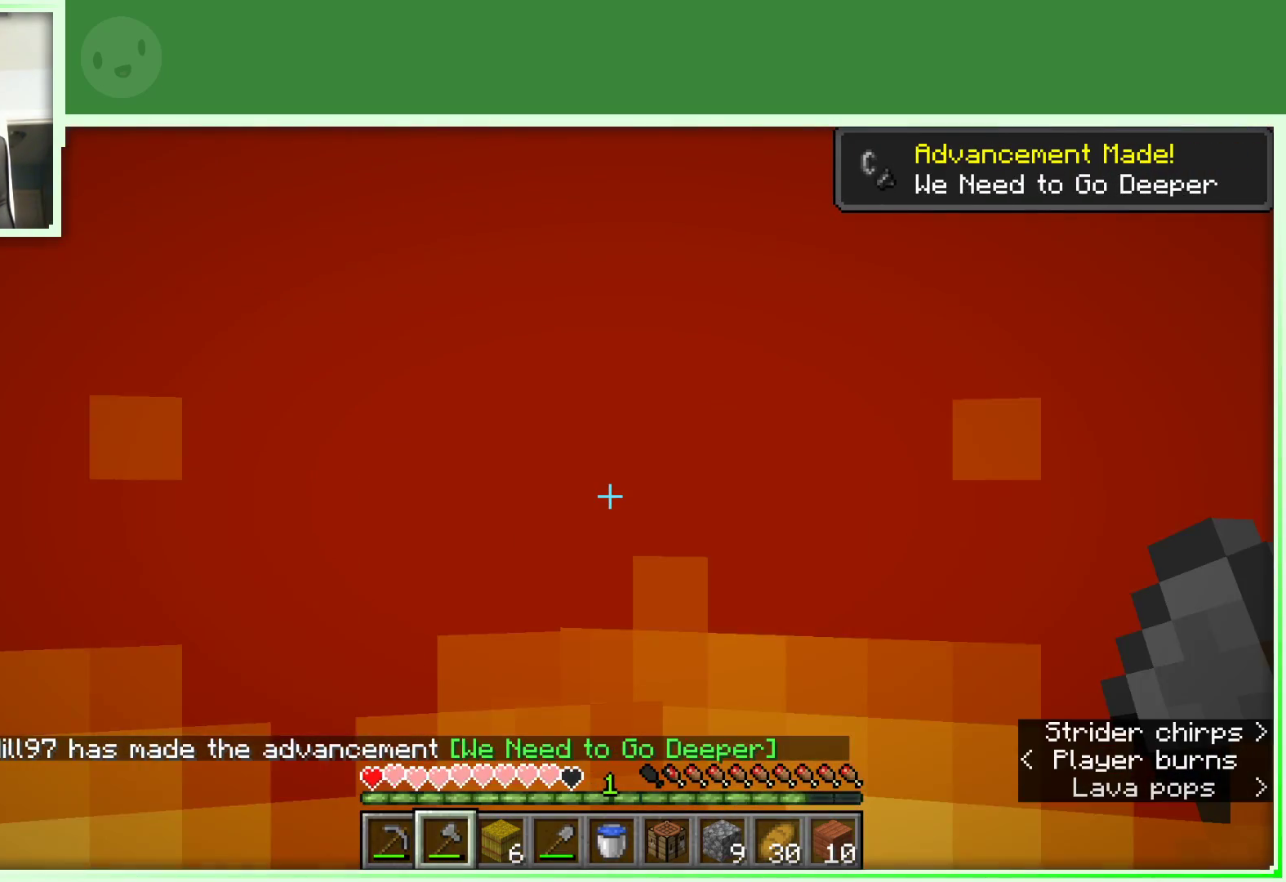
{"keys": ["d", "space"], "mouse": [], "events": []}
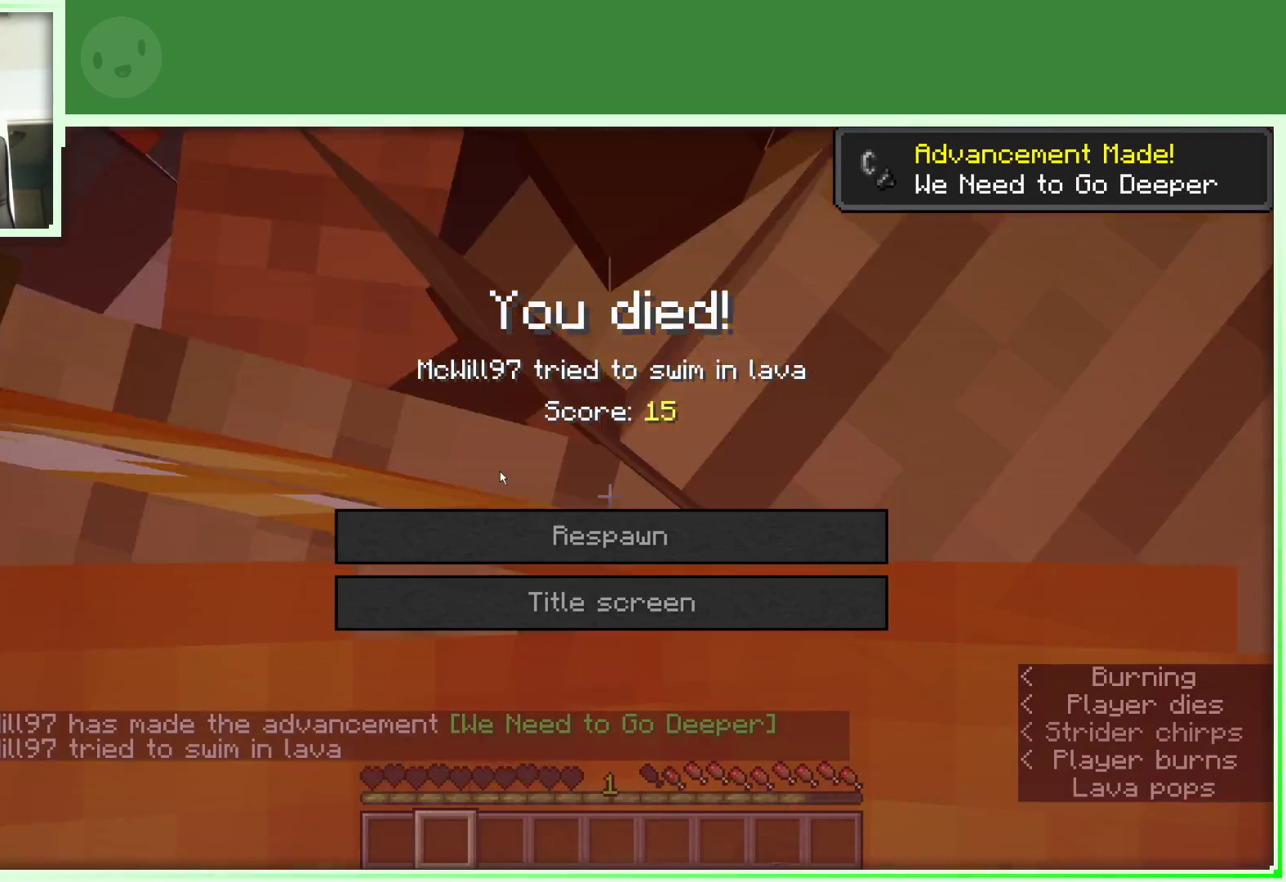
{"keys": [], "mouse": [], "events": [[367, "d", "up"], [367, "space", "up"]]}